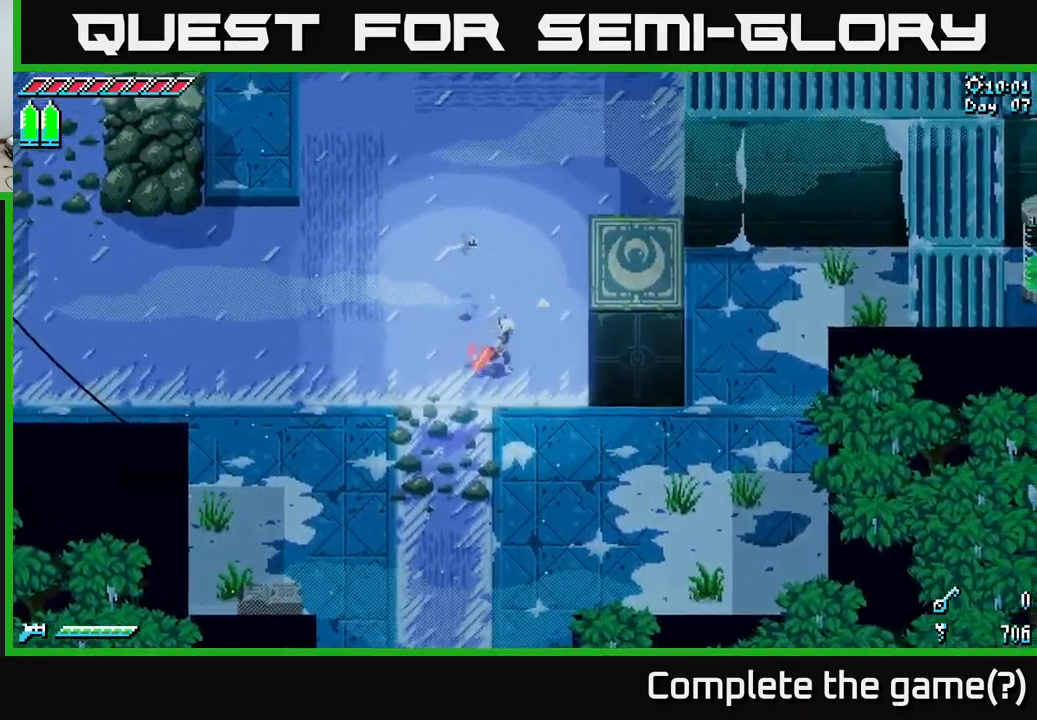
Gameplay with a controller (Xbox layout); each line is a JSON object with the inputs held at the frame after it. "events" lists button and stick changes between this image and that frame as [ms after this image, input, new state], when the widget could be followed in between.
{"buttons": ["X"], "left_stick": "down-right", "right_stick": "center", "events": [[50, "X", "down"], [50, "left_stick", "down-right"]]}
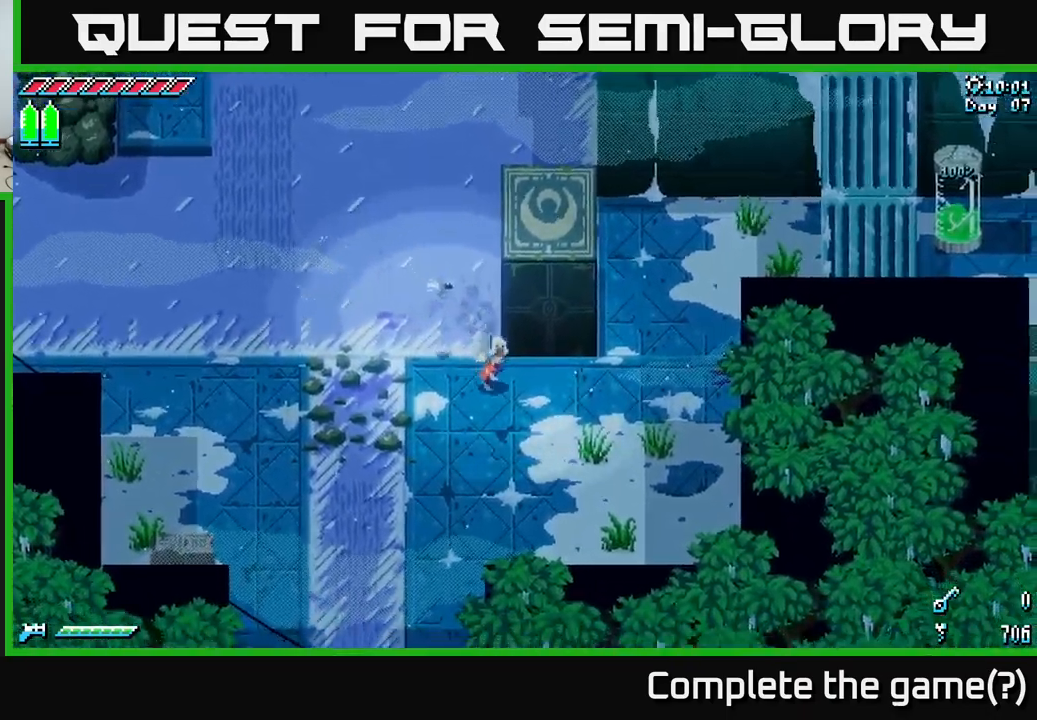
{"buttons": ["X"], "left_stick": "up", "right_stick": "center", "events": [[50, "X", "up"], [217, "left_stick", "up-right"], [317, "left_stick", "up"], [433, "X", "down"]]}
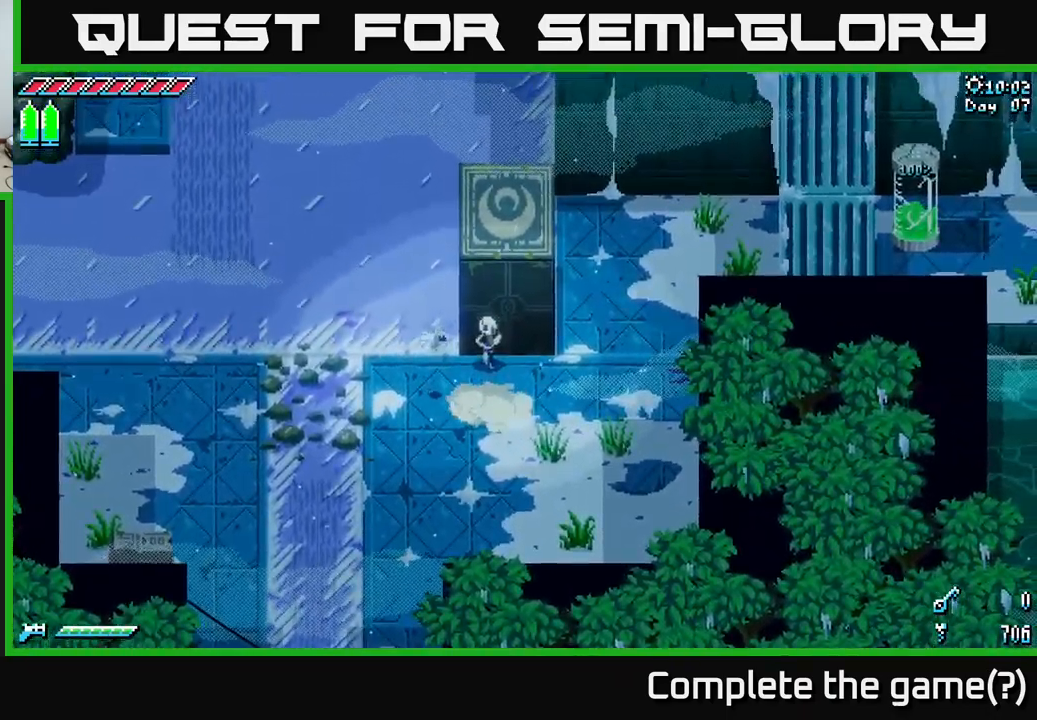
{"buttons": [], "left_stick": "up", "right_stick": "center", "events": [[67, "X", "up"], [133, "X", "down"], [250, "X", "up"], [350, "X", "down"], [450, "X", "up"]]}
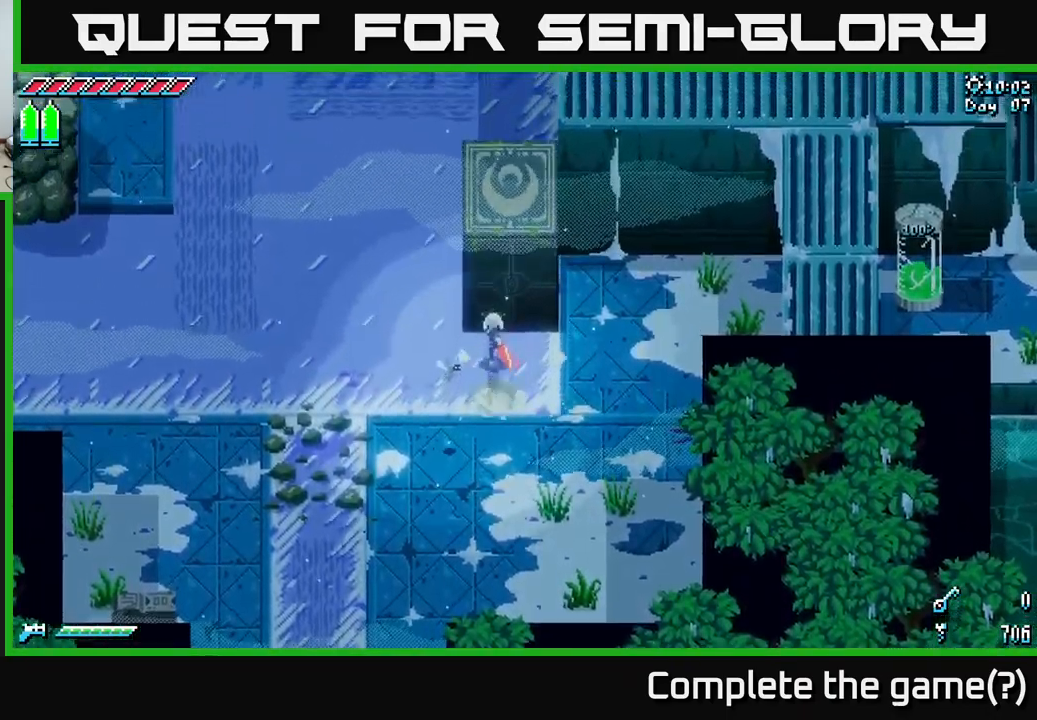
{"buttons": ["X"], "left_stick": "up-left", "right_stick": "center", "events": [[33, "X", "down"], [83, "left_stick", "up-left"], [417, "X", "up"], [500, "X", "down"]]}
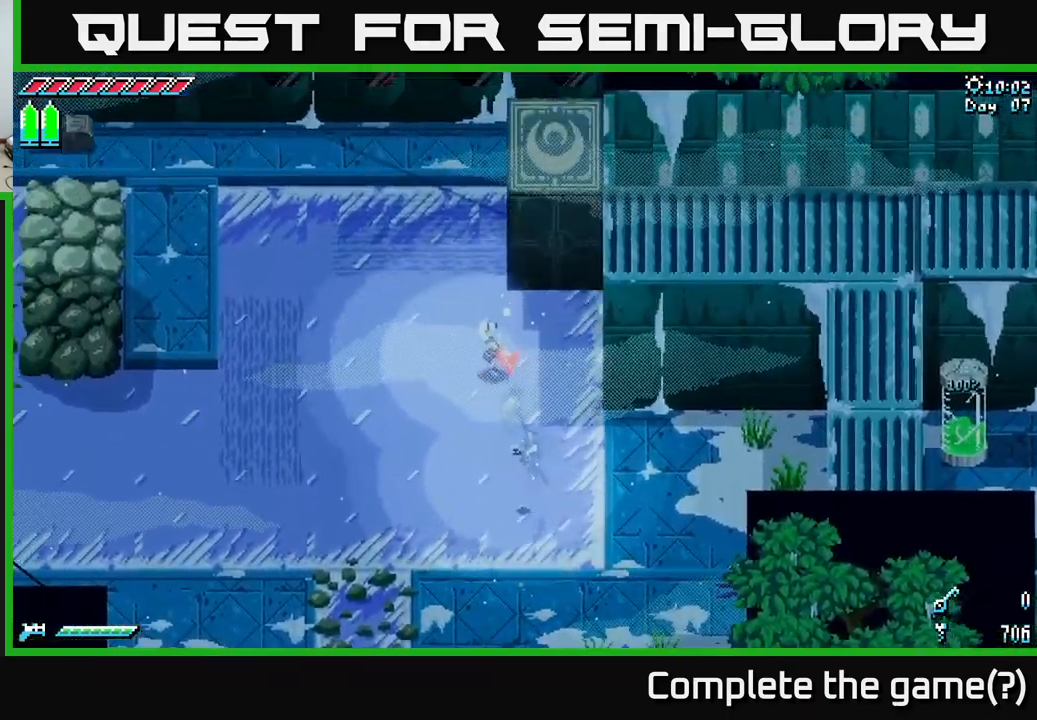
{"buttons": [], "left_stick": "up", "right_stick": "center", "events": [[67, "left_stick", "up"], [150, "X", "up"], [217, "X", "down"], [433, "X", "up"]]}
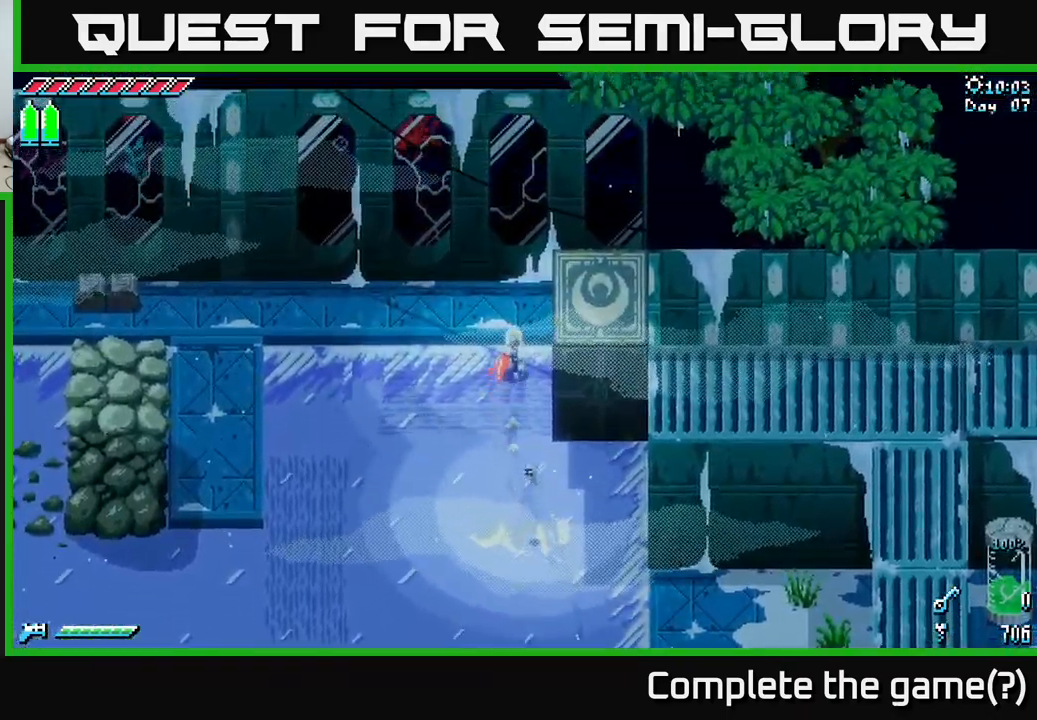
{"buttons": [], "left_stick": "right", "right_stick": "center", "events": [[33, "X", "down"], [117, "left_stick", "up-right"], [183, "X", "up"], [233, "left_stick", "right"], [267, "R2", "down"], [367, "R2", "up"]]}
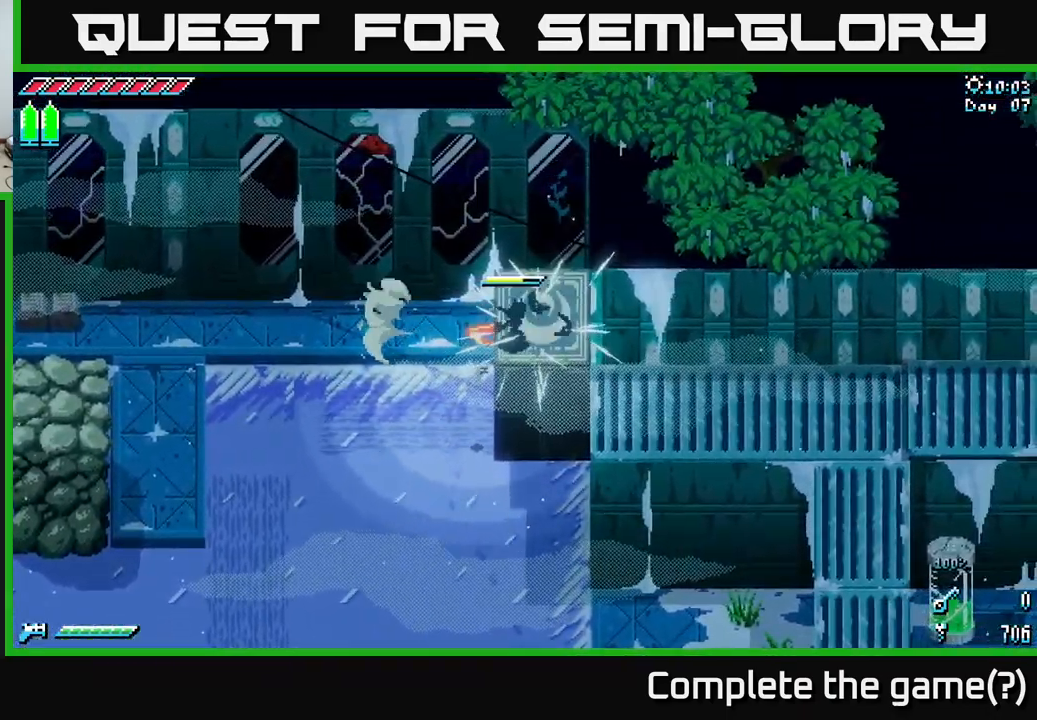
{"buttons": [], "left_stick": "center", "right_stick": "center", "events": [[183, "X", "down"], [183, "left_stick", "up-right"], [417, "X", "up"], [417, "left_stick", "center"]]}
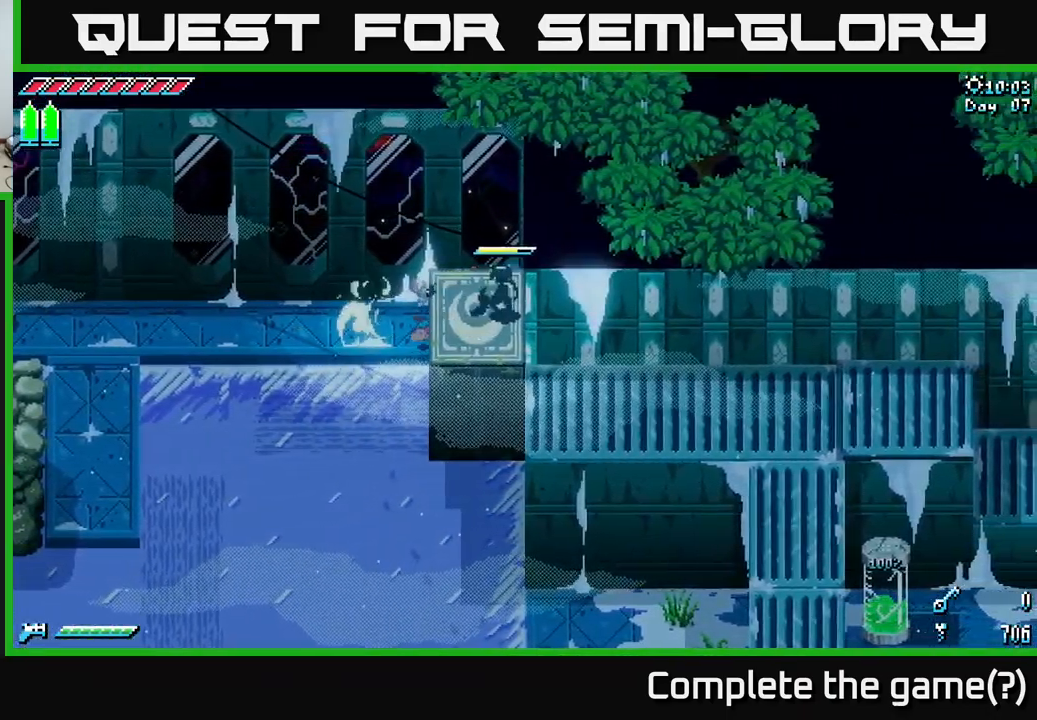
{"buttons": [], "left_stick": "up", "right_stick": "center", "events": [[83, "left_stick", "down-left"], [383, "left_stick", "up"]]}
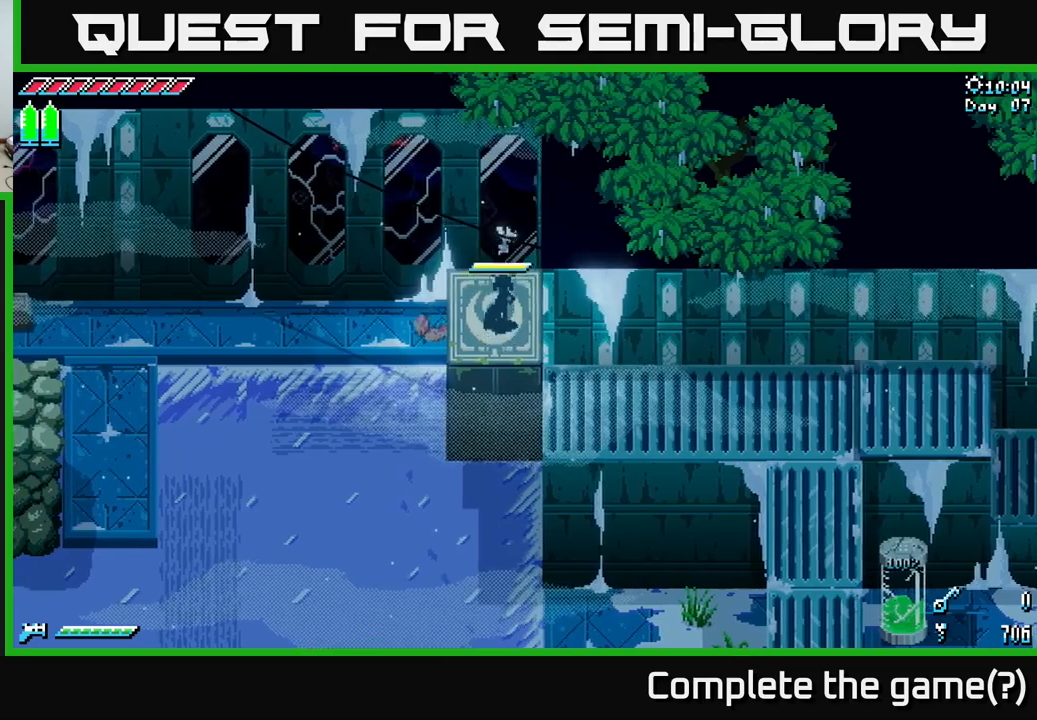
{"buttons": [], "left_stick": "up", "right_stick": "center", "events": [[167, "left_stick", "center"], [217, "left_stick", "down"], [467, "left_stick", "up"]]}
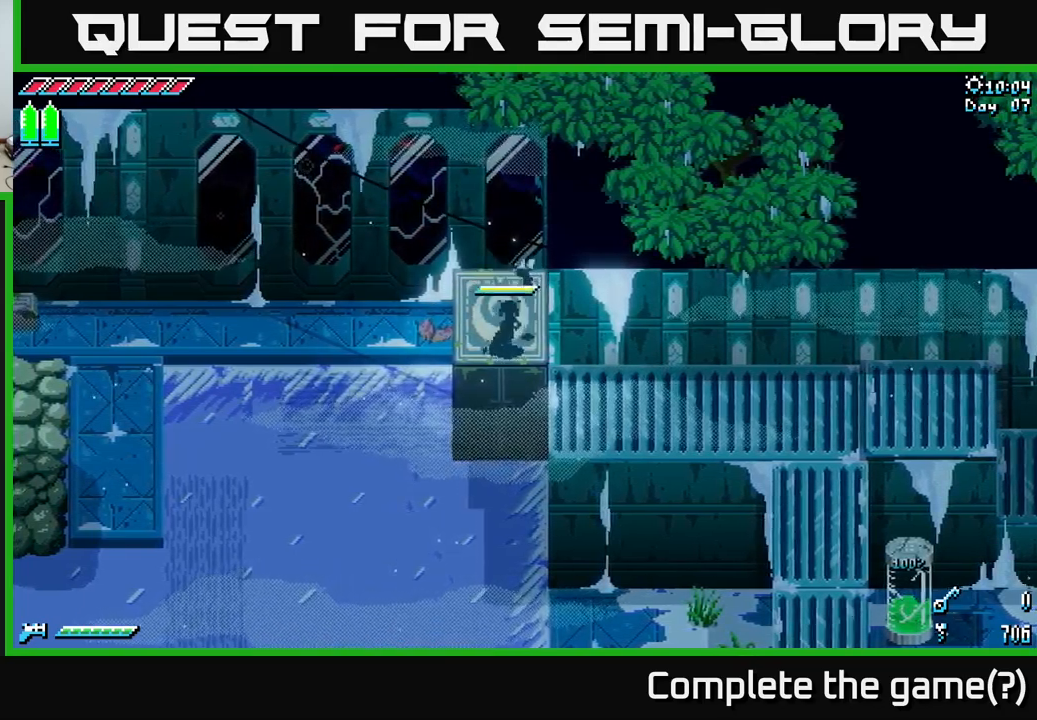
{"buttons": [], "left_stick": "up", "right_stick": "center", "events": [[67, "A", "down"], [300, "A", "up"]]}
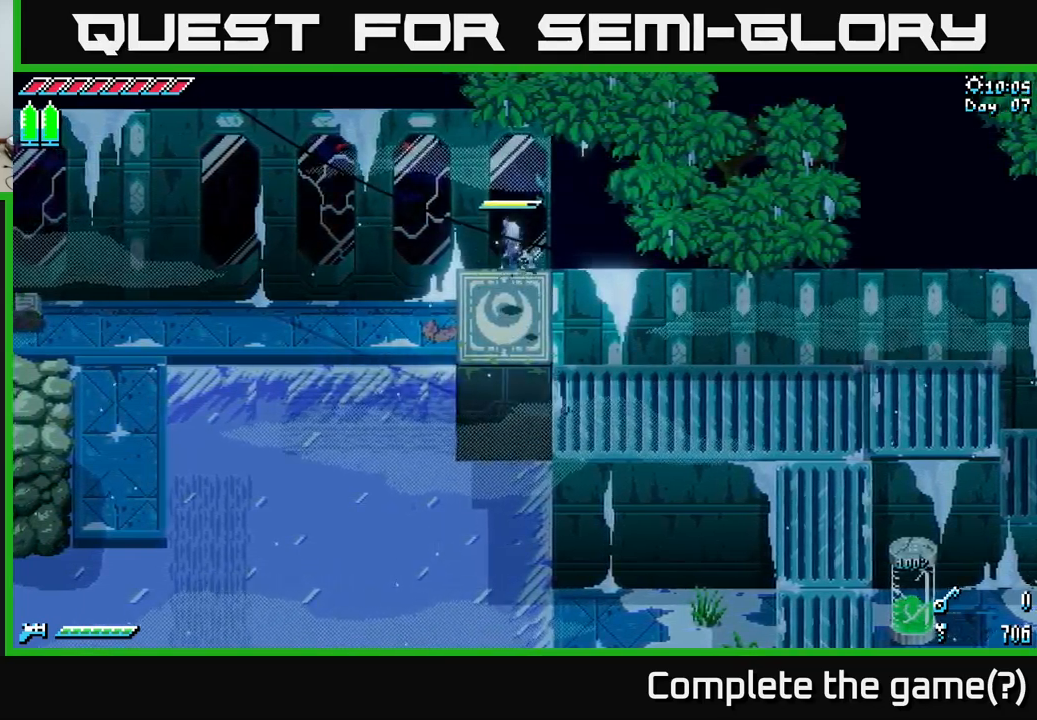
{"buttons": ["A", "X"], "left_stick": "down", "right_stick": "center", "events": [[184, "X", "down"], [267, "left_stick", "down"], [284, "A", "down"]]}
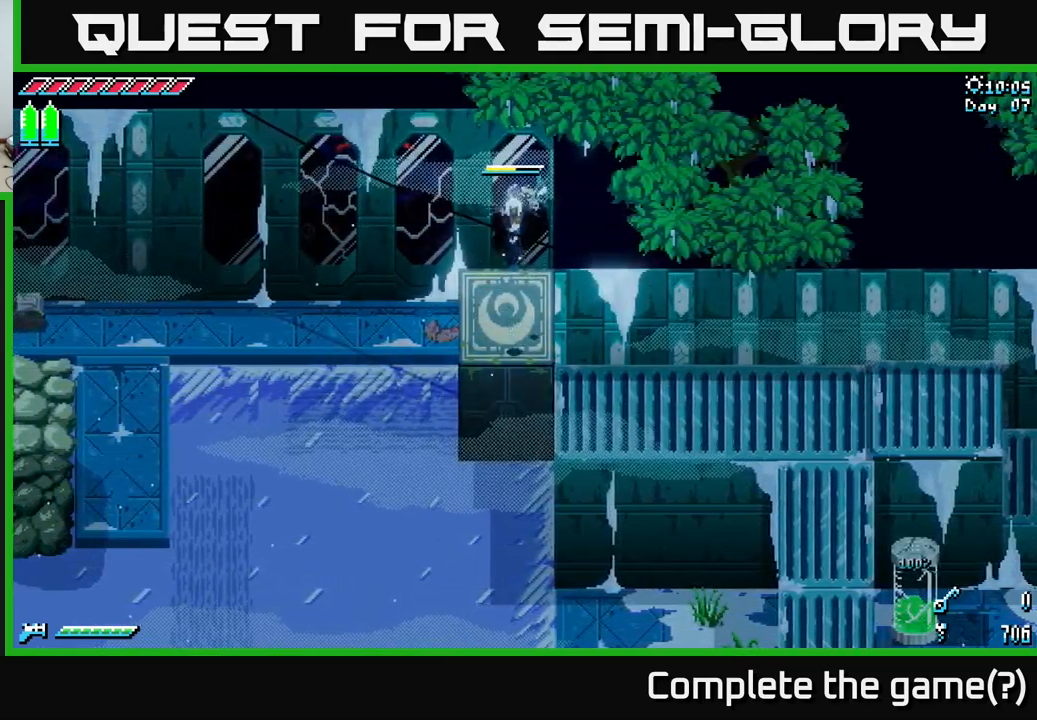
{"buttons": [], "left_stick": "up-left", "right_stick": "center", "events": [[17, "A", "up"], [84, "X", "up"], [150, "left_stick", "right"], [484, "left_stick", "up-left"]]}
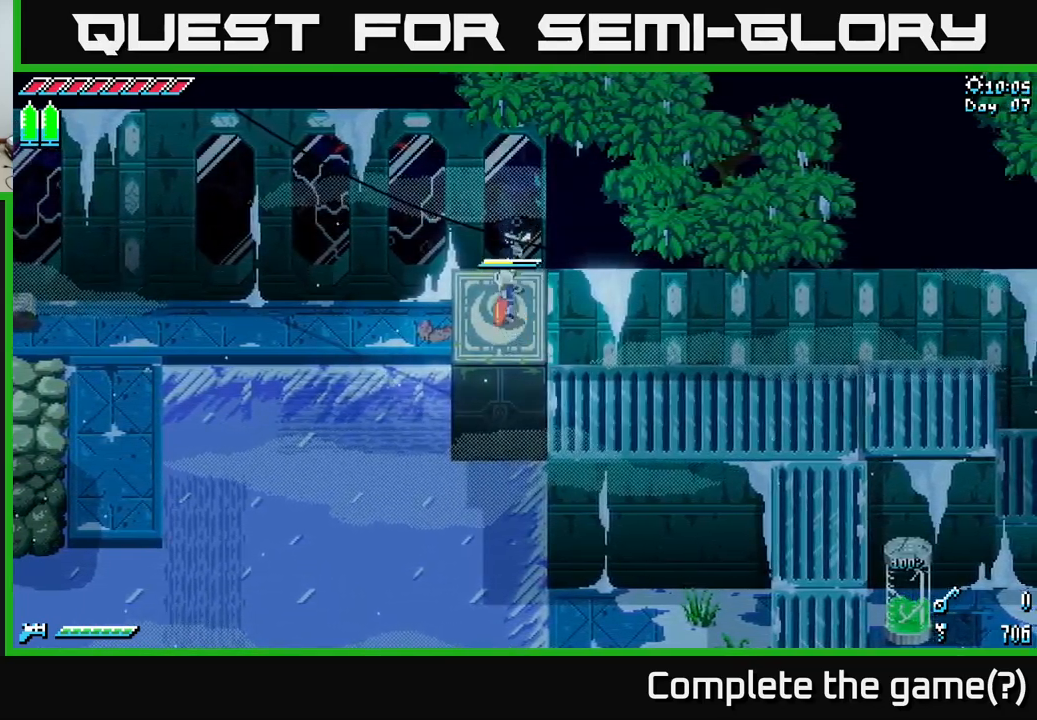
{"buttons": ["A", "X"], "left_stick": "down-right", "right_stick": "center", "events": [[134, "left_stick", "center"], [217, "left_stick", "left"], [334, "left_stick", "down"], [384, "X", "down"], [384, "left_stick", "down-right"], [484, "A", "down"]]}
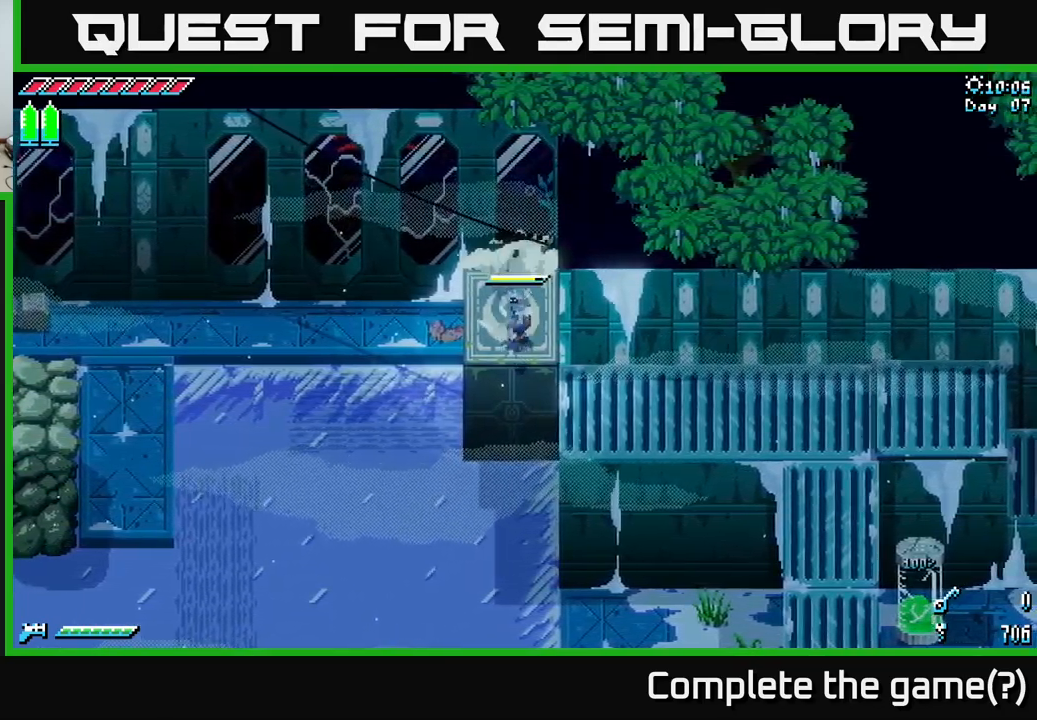
{"buttons": ["X"], "left_stick": "down-right", "right_stick": "center", "events": [[217, "A", "up"]]}
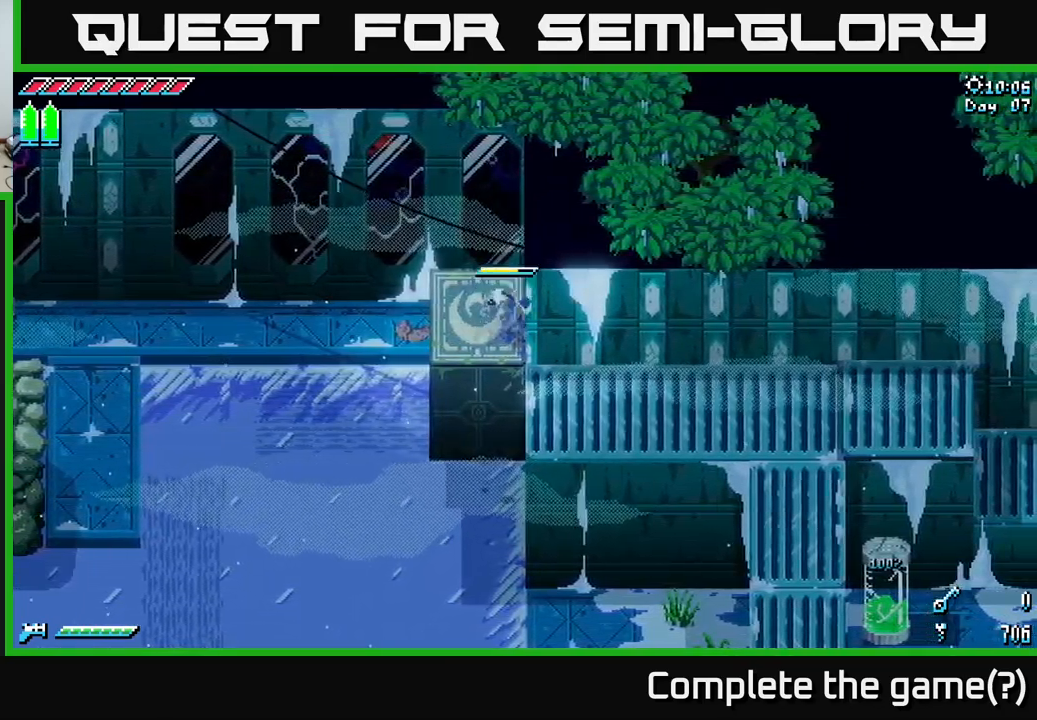
{"buttons": ["X"], "left_stick": "up-right", "right_stick": "center", "events": [[184, "A", "down"], [317, "A", "up"], [334, "left_stick", "up-right"]]}
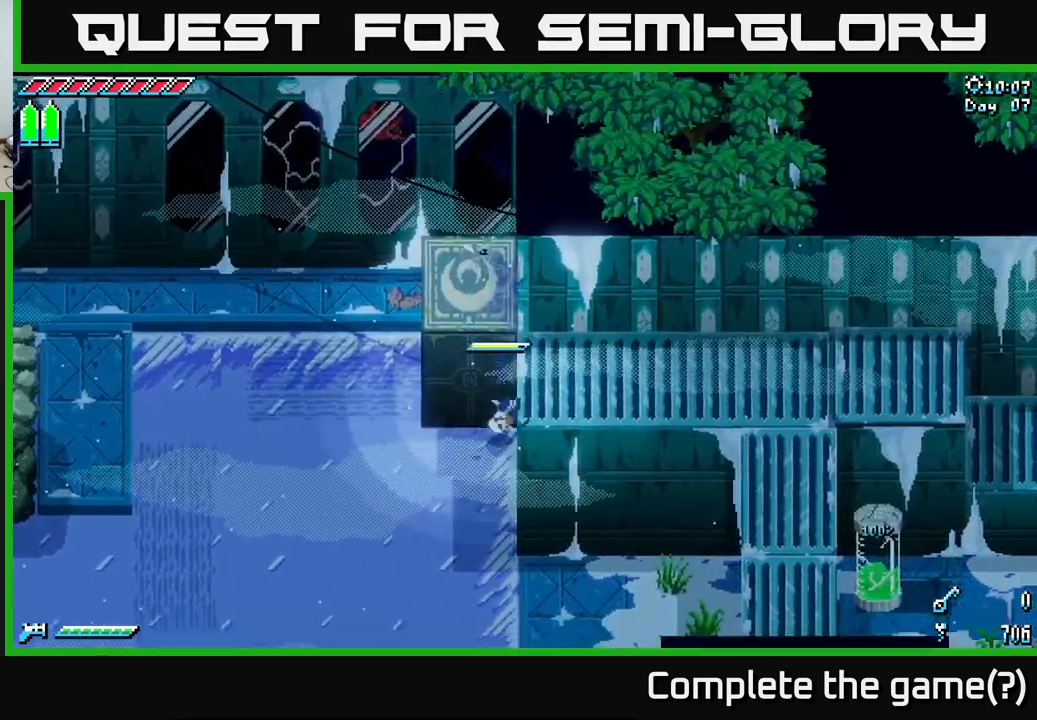
{"buttons": [], "left_stick": "left", "right_stick": "center", "events": [[100, "A", "down"], [184, "A", "up"], [200, "left_stick", "up-left"], [250, "X", "up"], [317, "left_stick", "left"]]}
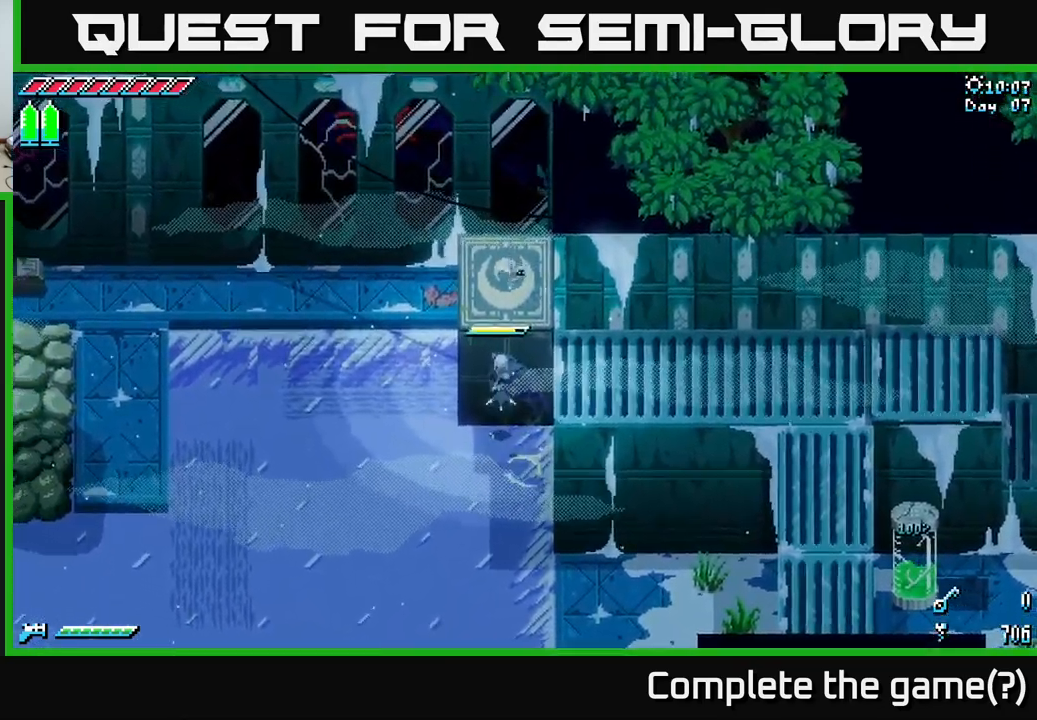
{"buttons": ["X"], "left_stick": "left", "right_stick": "center", "events": [[17, "X", "down"], [84, "left_stick", "up-left"], [384, "X", "up"], [384, "left_stick", "left"], [467, "X", "down"]]}
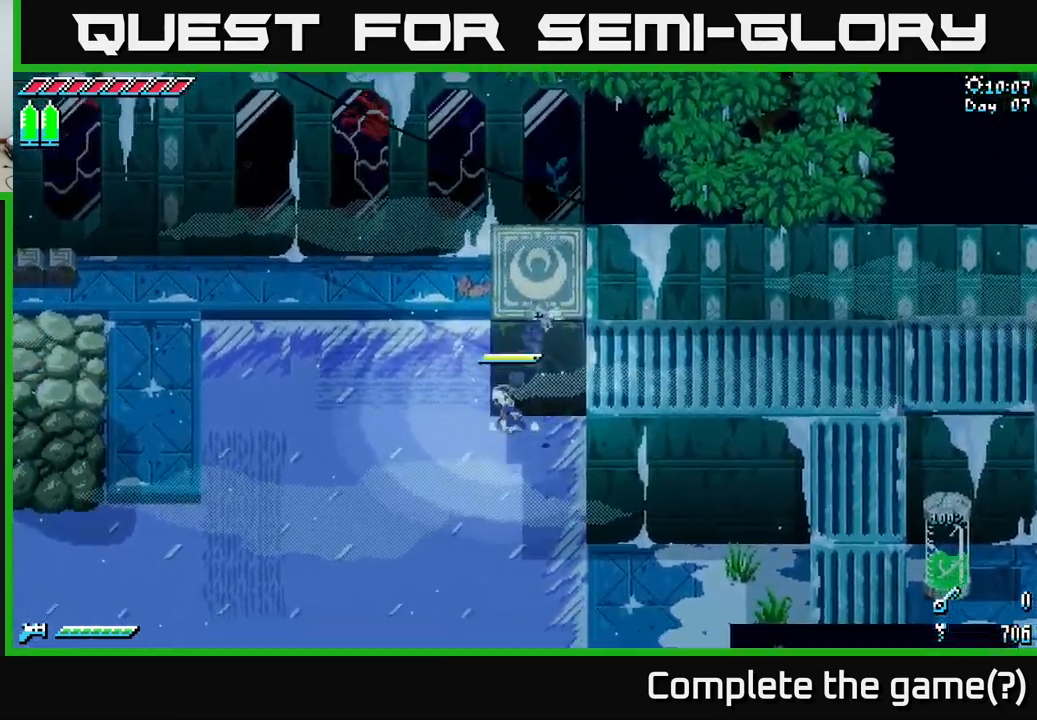
{"buttons": [], "left_stick": "up-left", "right_stick": "center", "events": [[300, "left_stick", "up-left"], [450, "X", "up"]]}
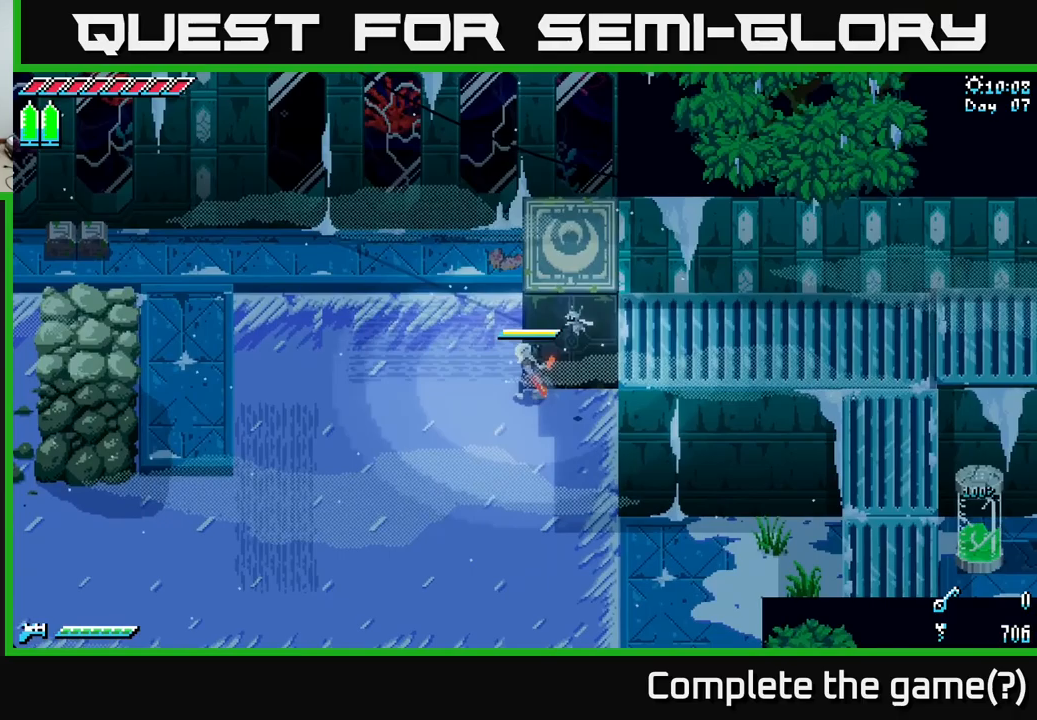
{"buttons": ["X"], "left_stick": "up-right", "right_stick": "center", "events": [[100, "X", "down"], [117, "left_stick", "left"], [283, "X", "up"], [333, "left_stick", "up"], [350, "X", "down"], [500, "left_stick", "up-right"]]}
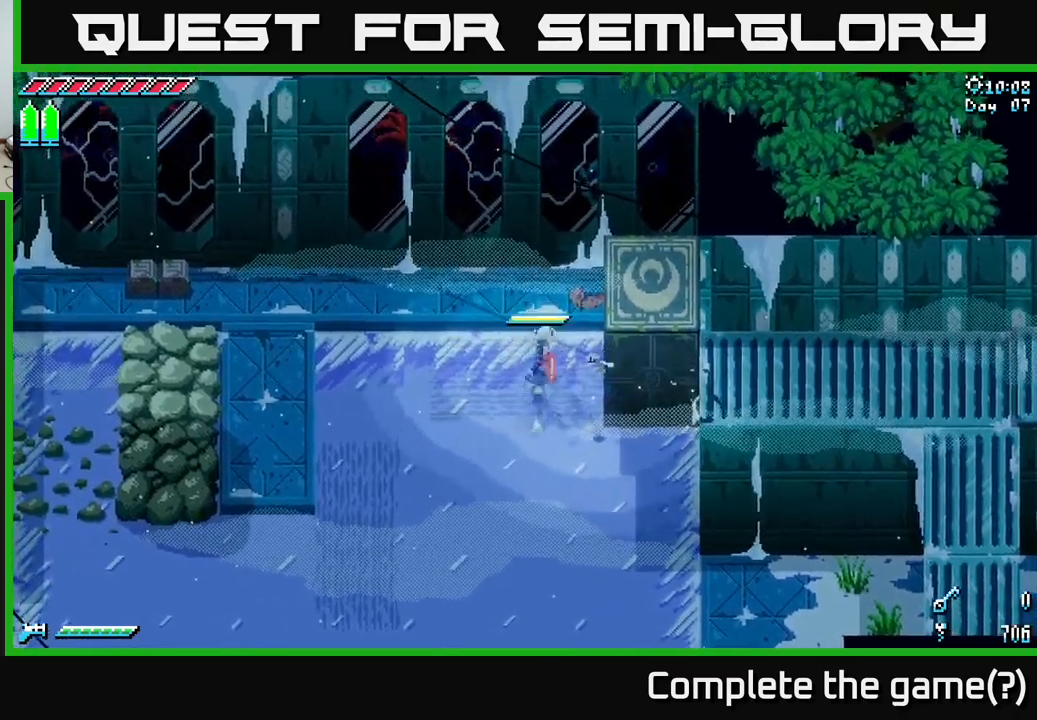
{"buttons": [], "left_stick": "right", "right_stick": "center", "events": [[67, "X", "up"], [133, "X", "down"], [283, "left_stick", "right"], [417, "X", "up"]]}
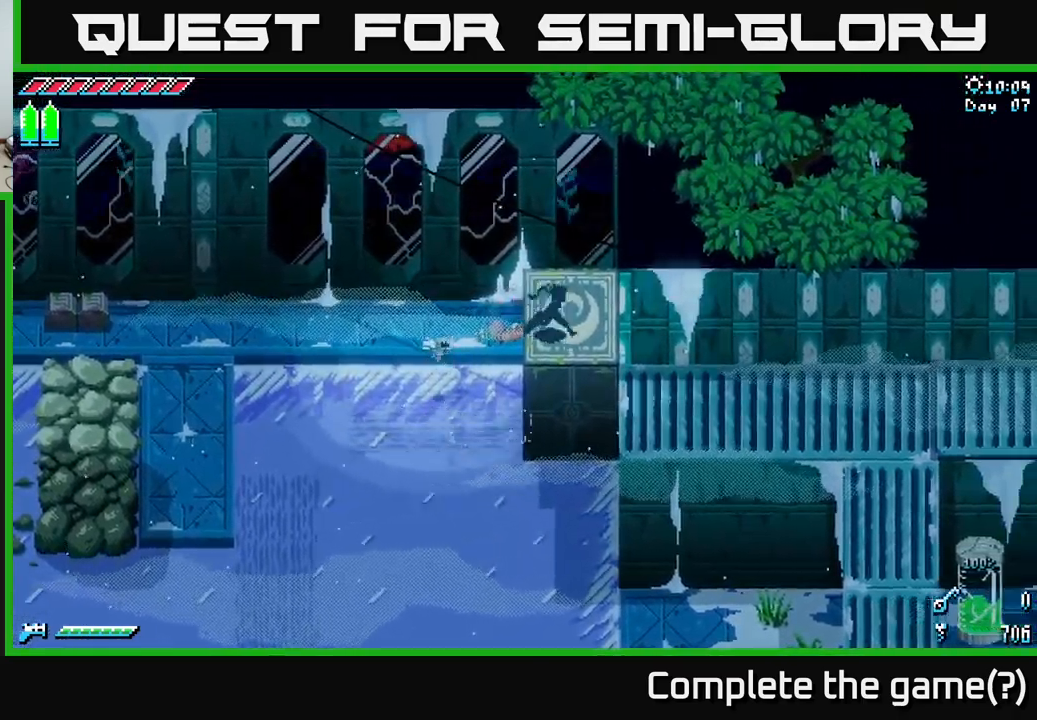
{"buttons": ["X"], "left_stick": "up", "right_stick": "center", "events": [[17, "left_stick", "center"], [167, "left_stick", "up"], [200, "X", "down"], [300, "A", "down"], [433, "A", "up"]]}
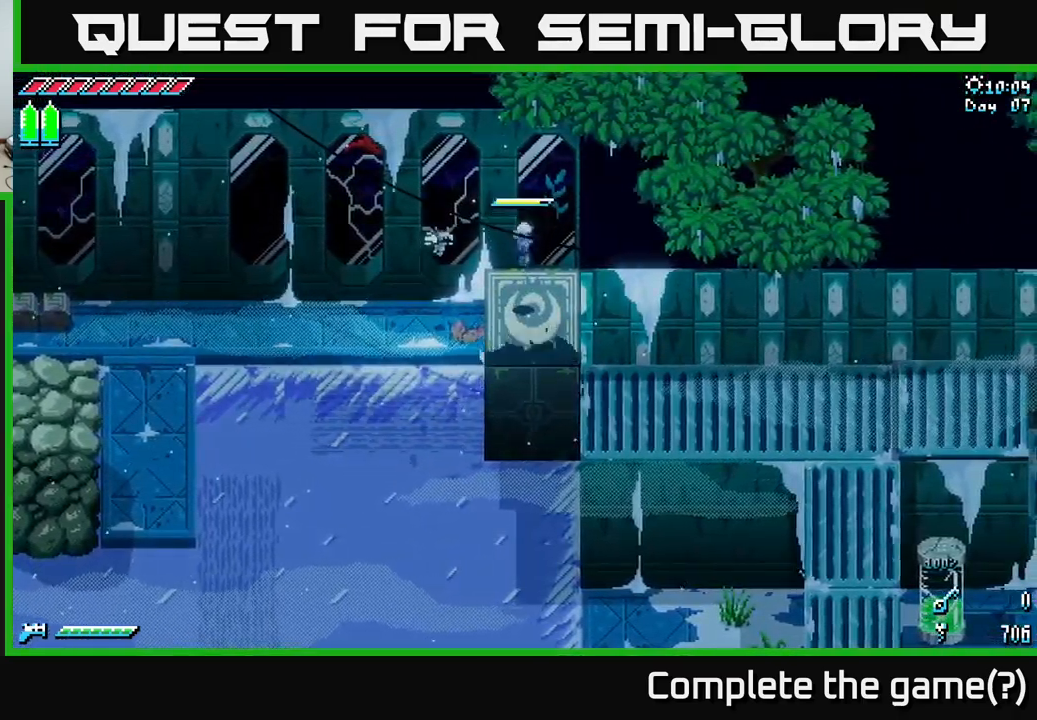
{"buttons": ["A", "X"], "left_stick": "down", "right_stick": "center", "events": [[350, "A", "down"], [350, "left_stick", "down"]]}
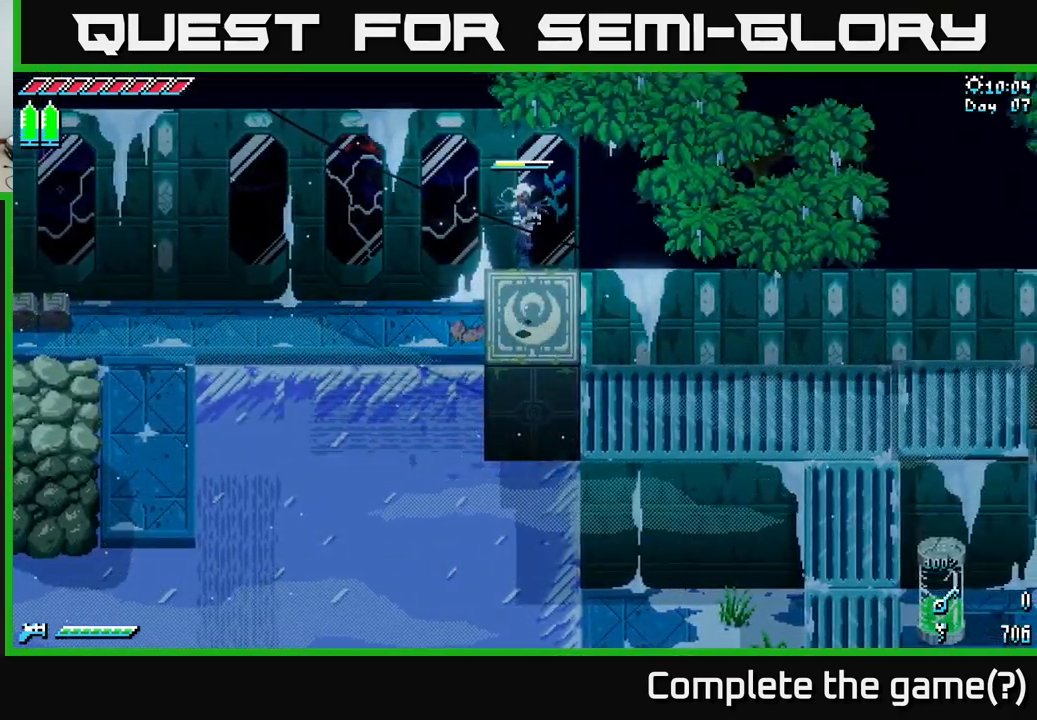
{"buttons": [], "left_stick": "center", "right_stick": "center", "events": [[117, "A", "up"], [200, "X", "up"], [267, "left_stick", "up"], [467, "left_stick", "center"]]}
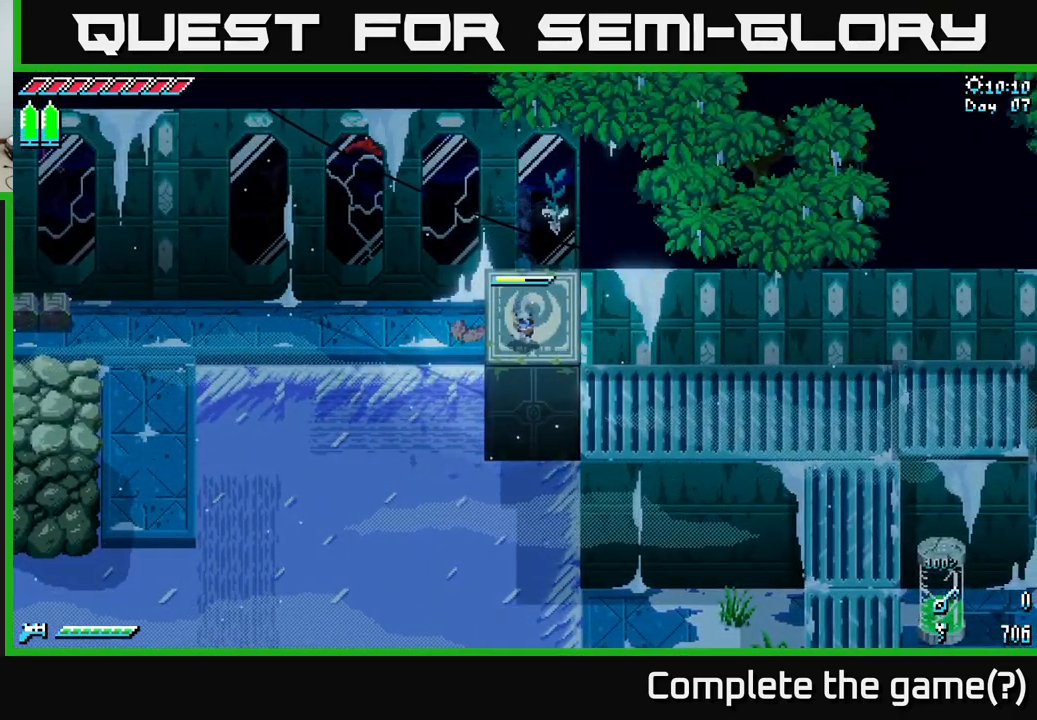
{"buttons": ["A", "X"], "left_stick": "down-right", "right_stick": "center", "events": [[183, "left_stick", "left"], [333, "left_stick", "down-right"], [367, "X", "down"], [433, "A", "down"]]}
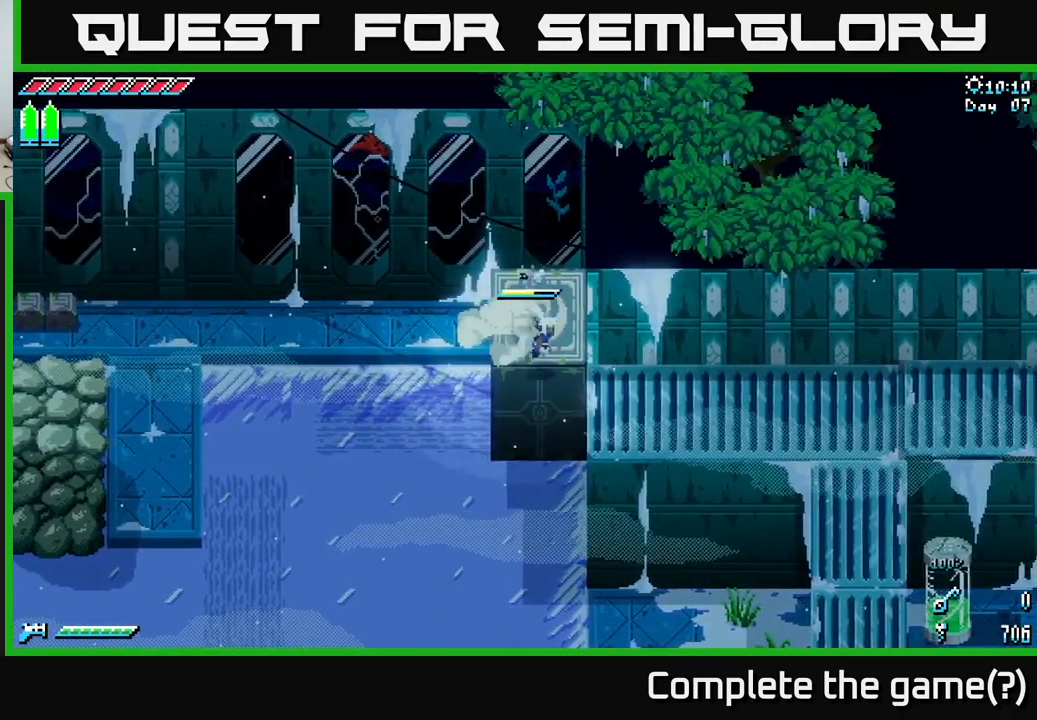
{"buttons": ["X"], "left_stick": "right", "right_stick": "center", "events": [[150, "A", "up"], [283, "left_stick", "right"]]}
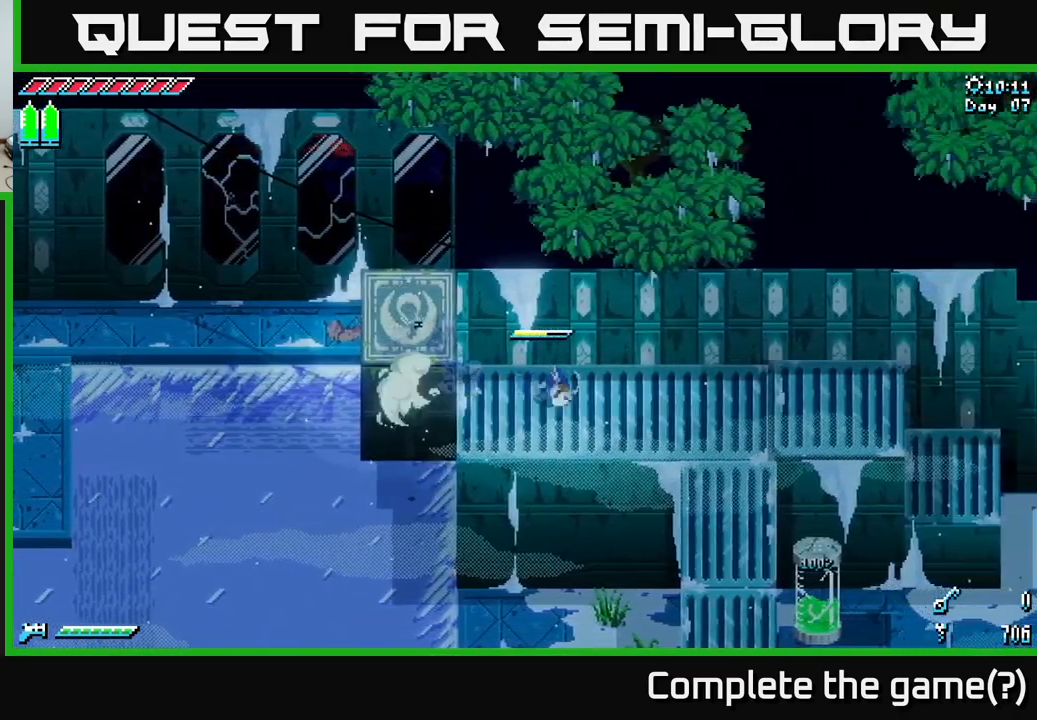
{"buttons": ["X"], "left_stick": "right", "right_stick": "center", "events": []}
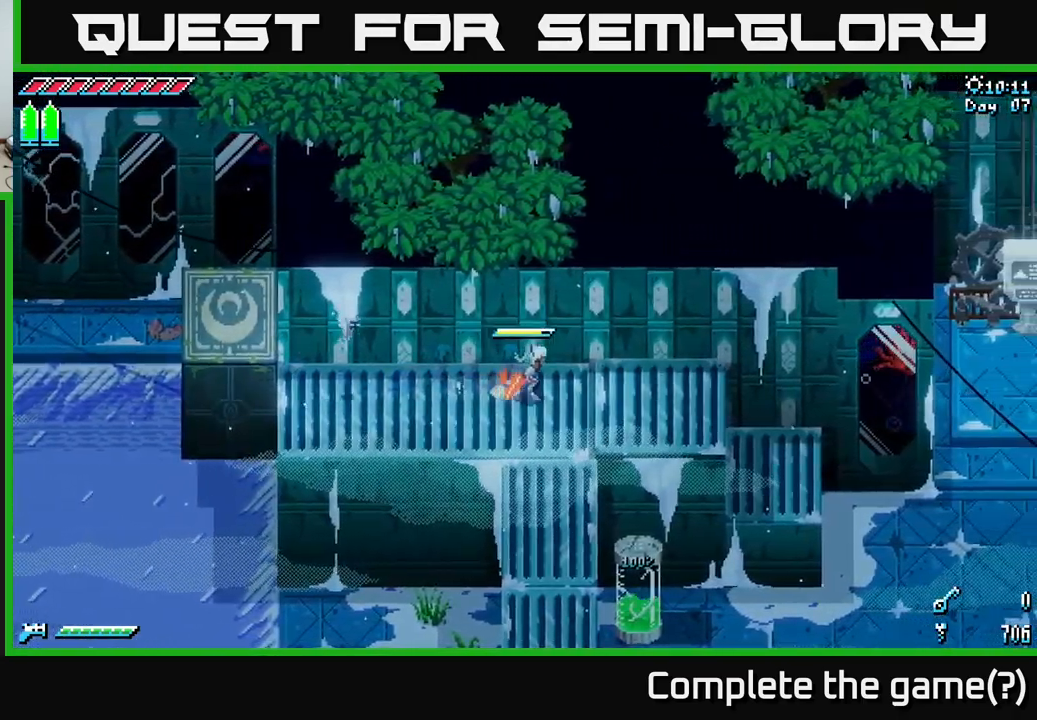
{"buttons": ["A", "X"], "left_stick": "down-right", "right_stick": "center", "events": [[200, "left_stick", "down-right"], [467, "A", "down"]]}
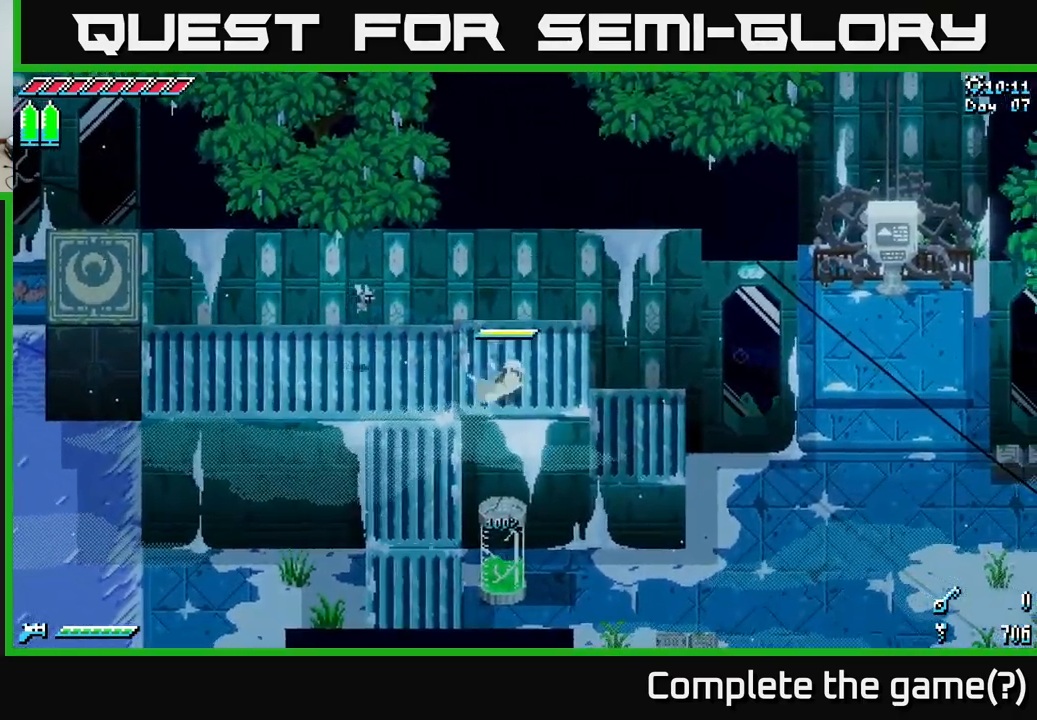
{"buttons": ["X"], "left_stick": "down-right", "right_stick": "center", "events": [[100, "A", "up"]]}
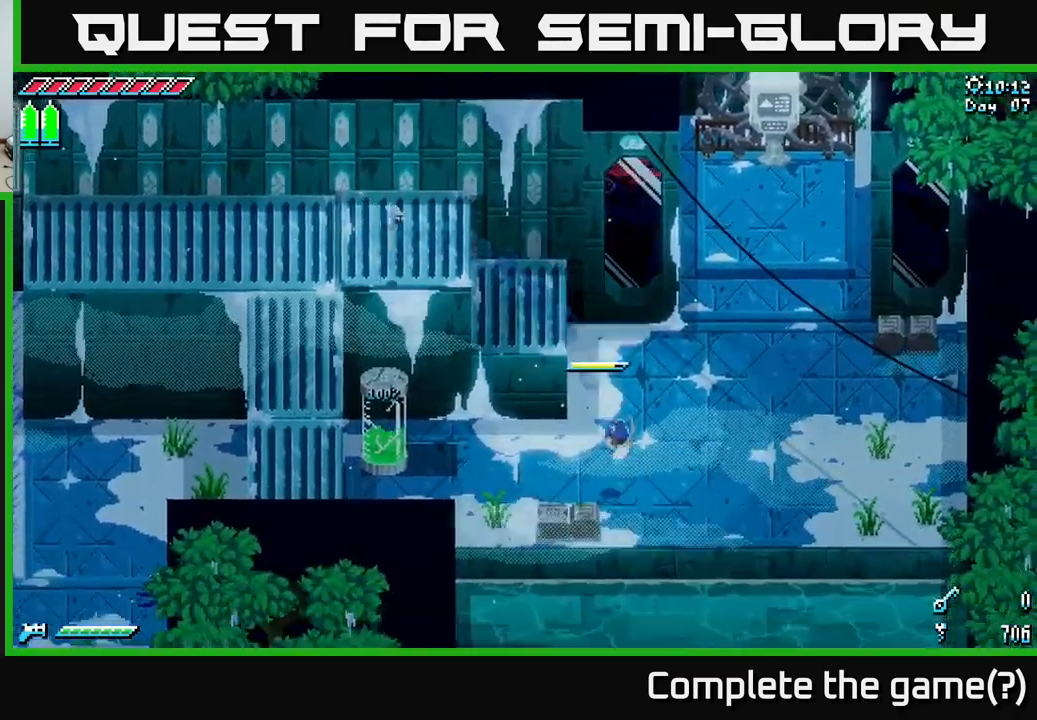
{"buttons": ["X"], "left_stick": "down", "right_stick": "center", "events": [[299, "left_stick", "down"]]}